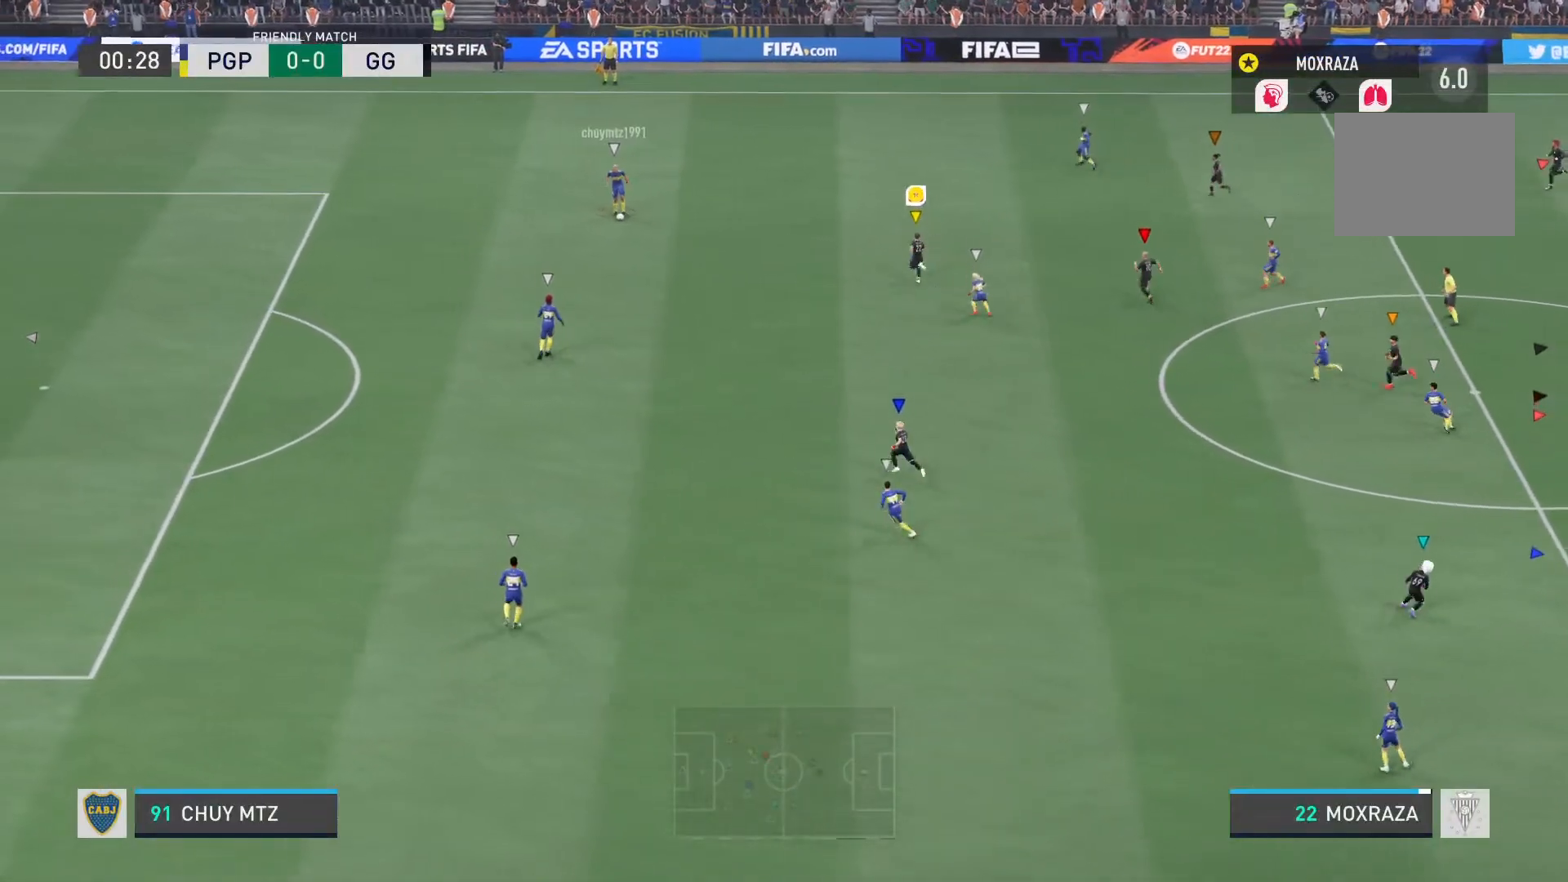
Gameplay with a controller (PlayStation layout); each line is a JSON object with the inputs held at the frame after it. "events" lists button and stick changes between this image and that frame as [ms after this image, input, new state], when the widget could be followed in between. Not read: L3 R3.
{"buttons": ["CROSS", "R2"], "left_stick": "center", "right_stick": "center", "events": [[184, "CROSS", "down"]]}
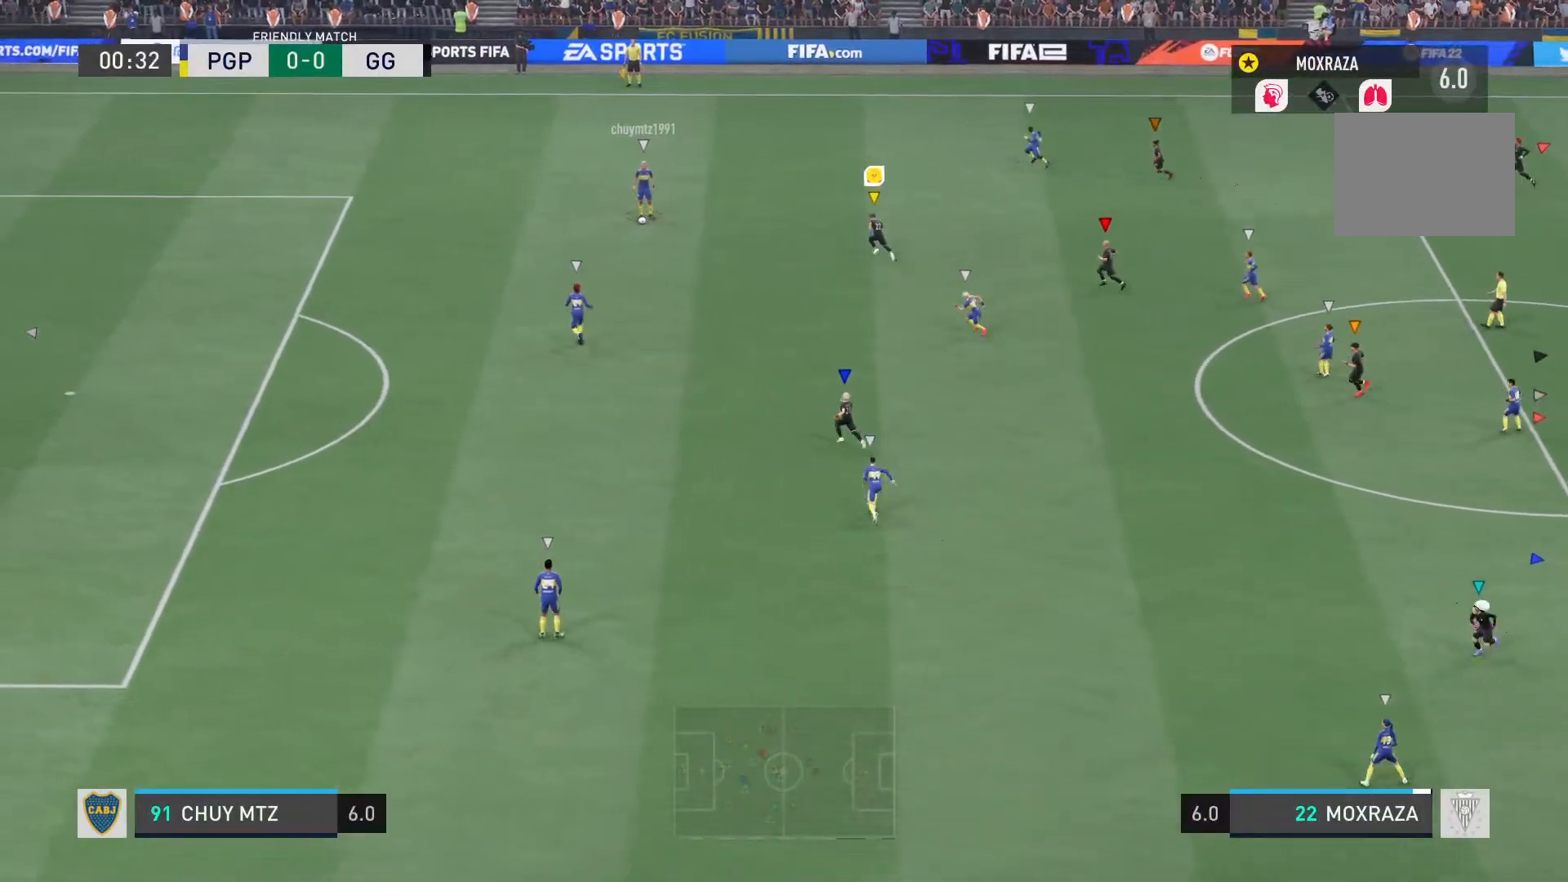
{"buttons": ["R2"], "left_stick": "center", "right_stick": "center", "events": [[183, "CROSS", "up"]]}
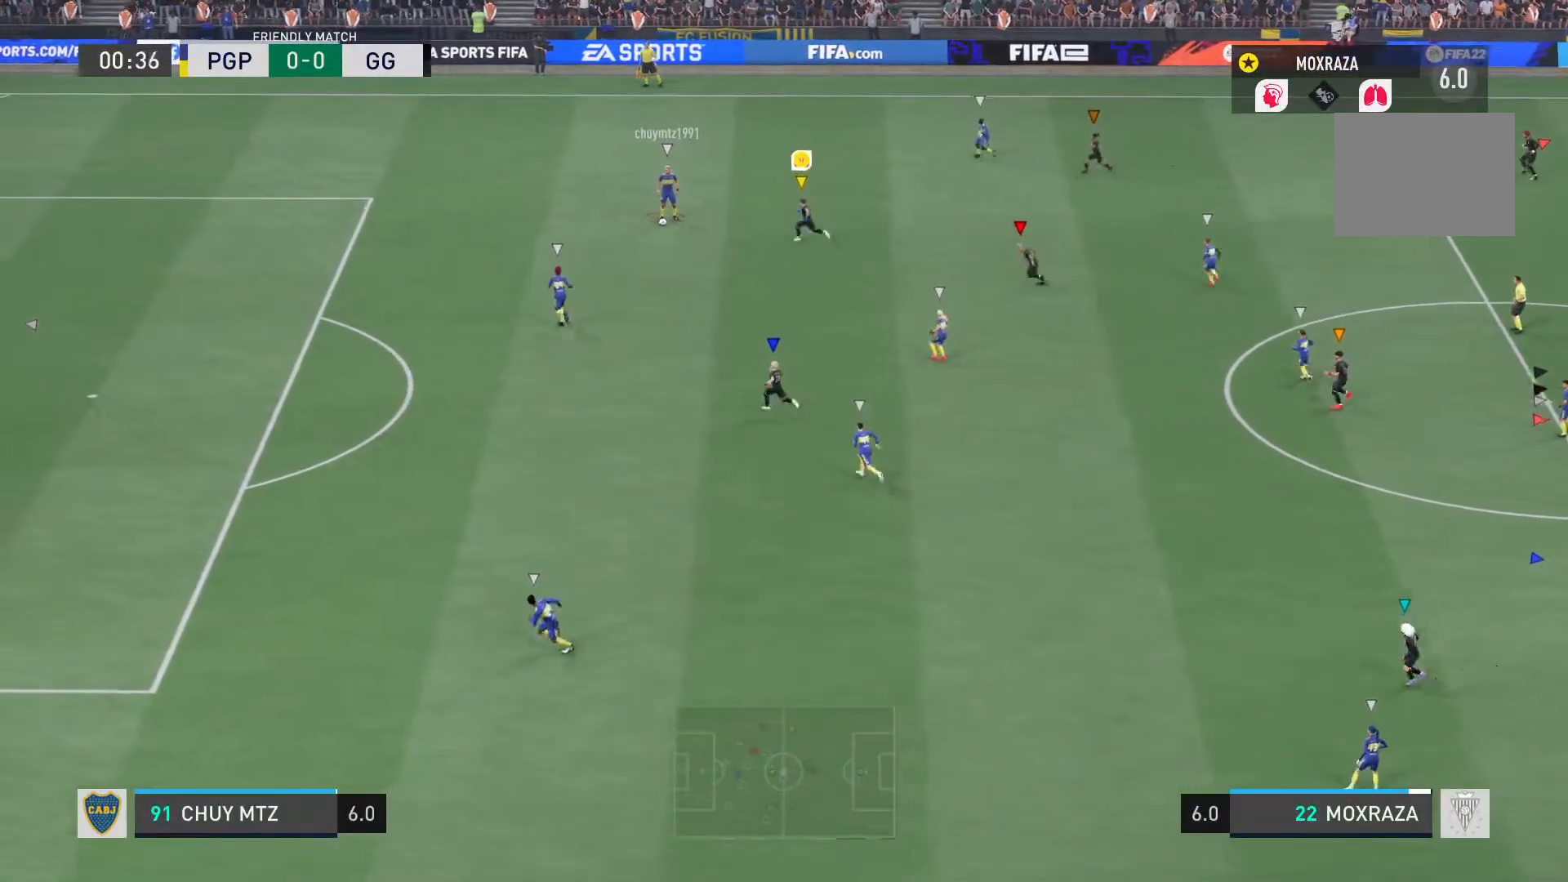
{"buttons": ["R2"], "left_stick": "down-left", "right_stick": "center", "events": [[117, "left_stick", "down-left"]]}
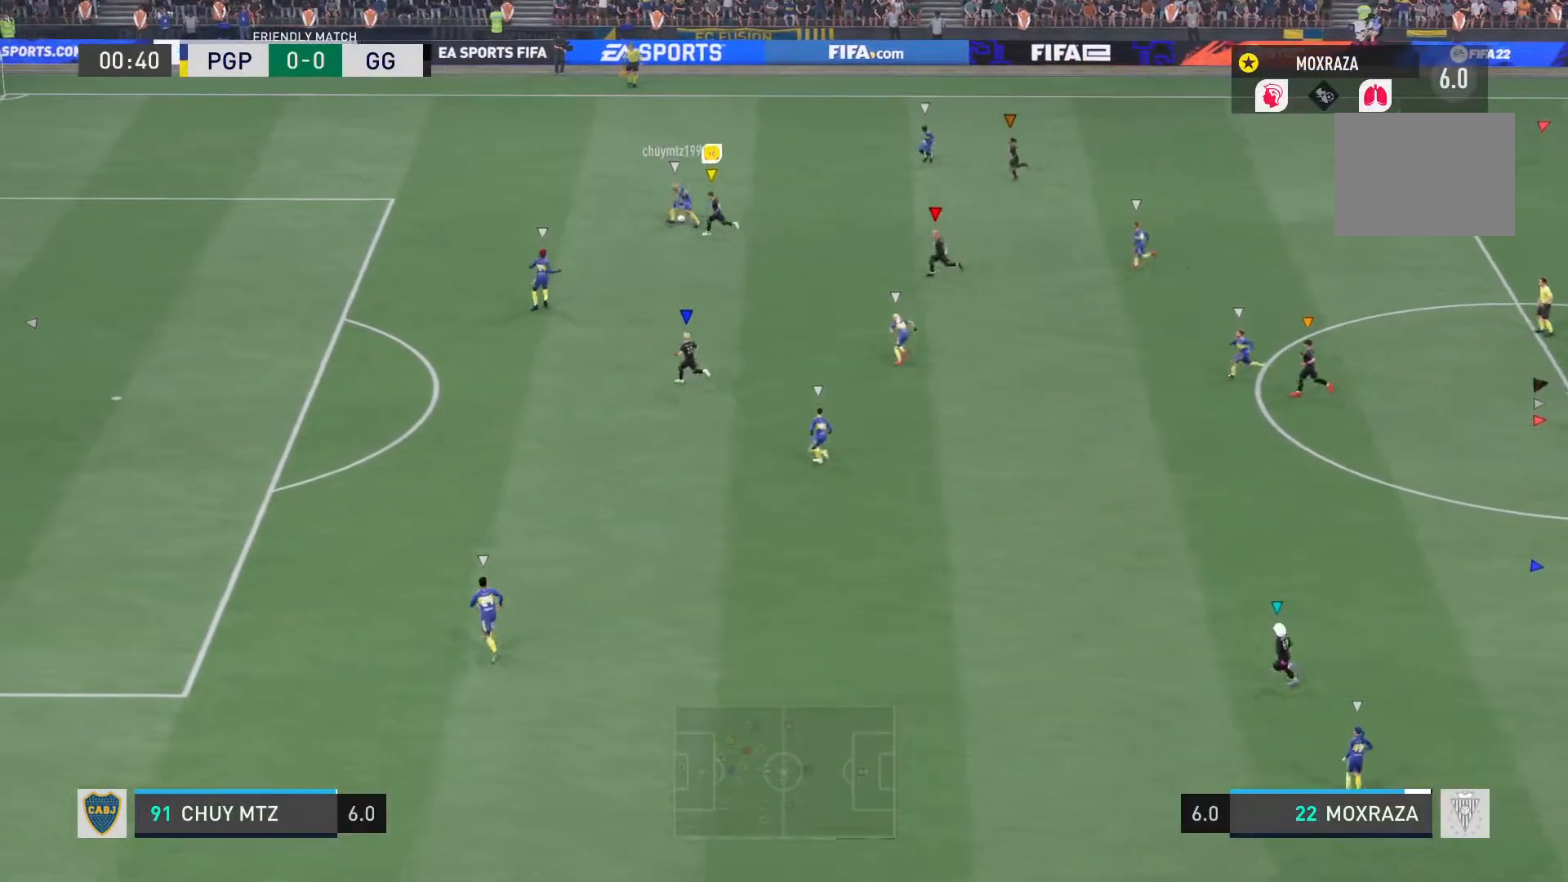
{"buttons": ["L2", "R2"], "left_stick": "up-right", "right_stick": "center", "events": [[133, "left_stick", "center"], [200, "L2", "down"], [433, "left_stick", "up-right"]]}
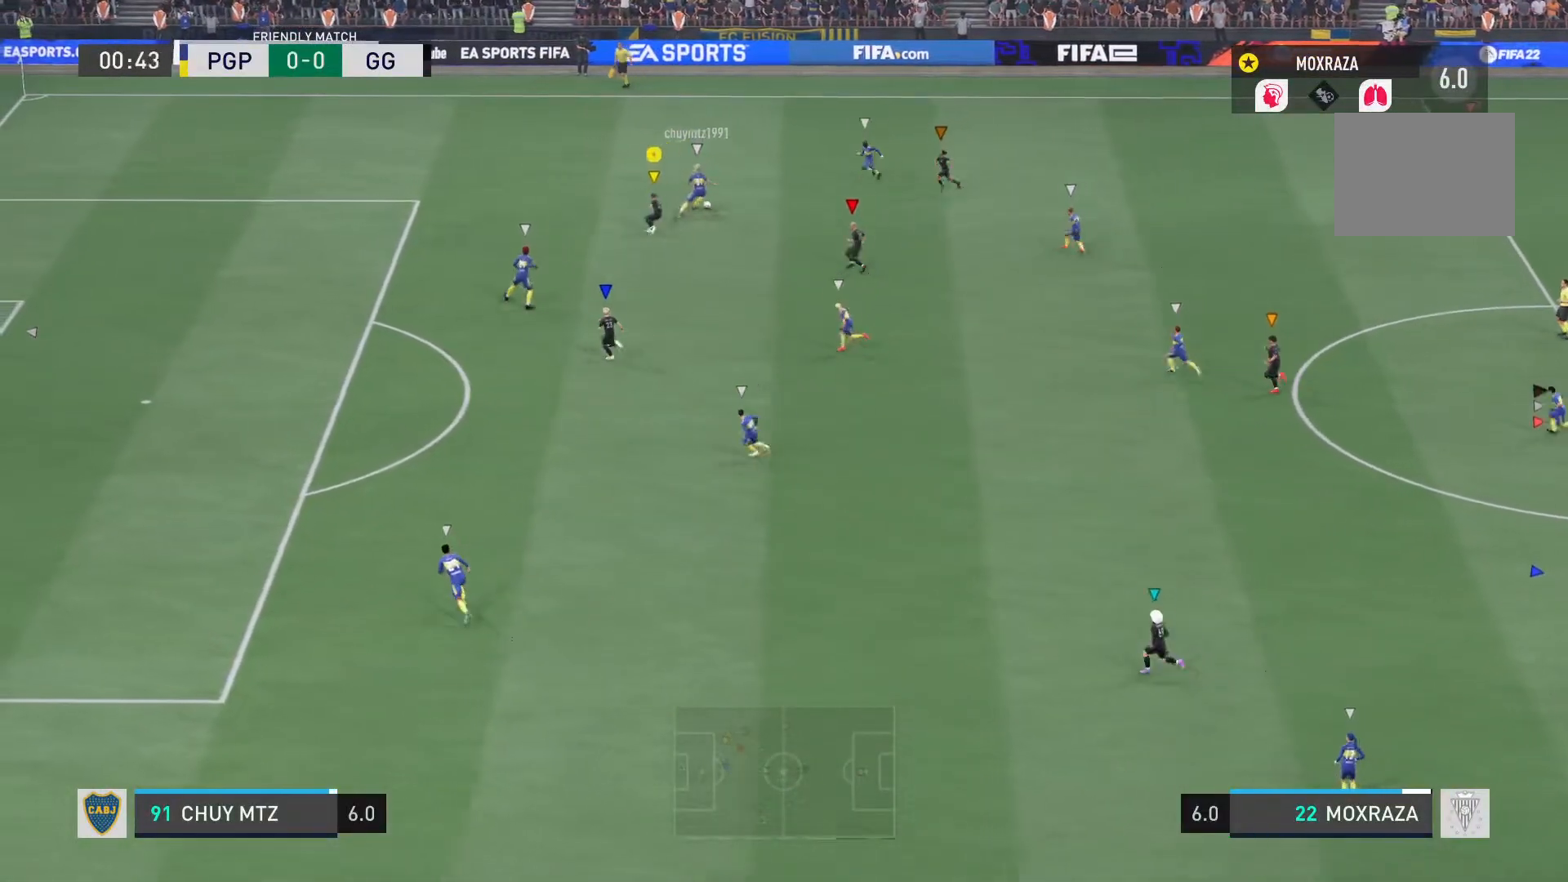
{"buttons": ["L2", "R2"], "left_stick": "right", "right_stick": "center", "events": [[133, "left_stick", "right"]]}
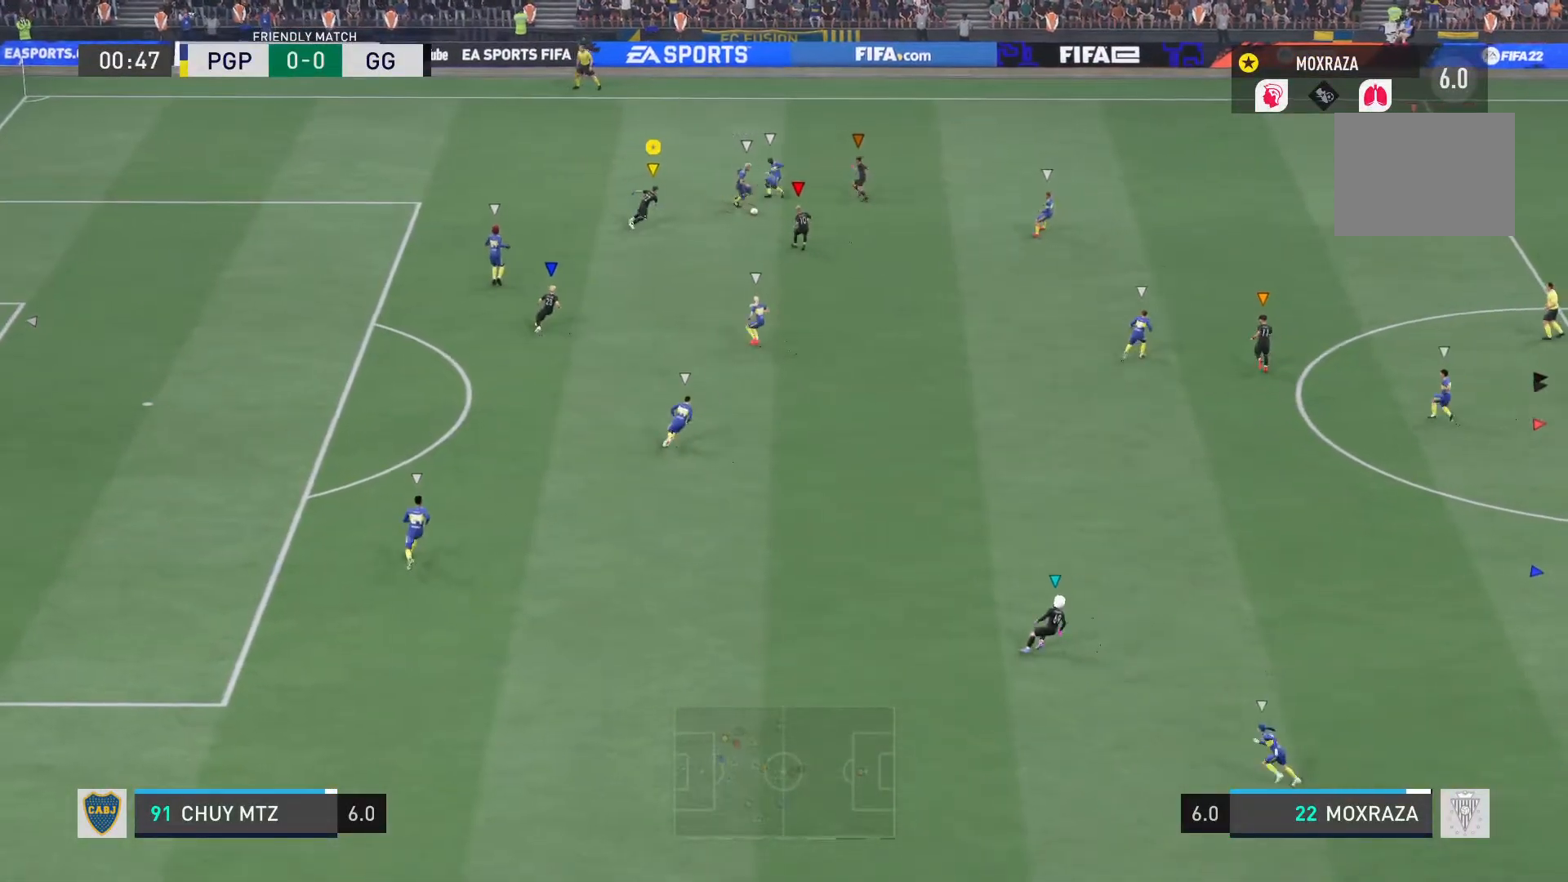
{"buttons": ["L2", "R2"], "left_stick": "down-right", "right_stick": "center", "events": [[267, "left_stick", "down-right"]]}
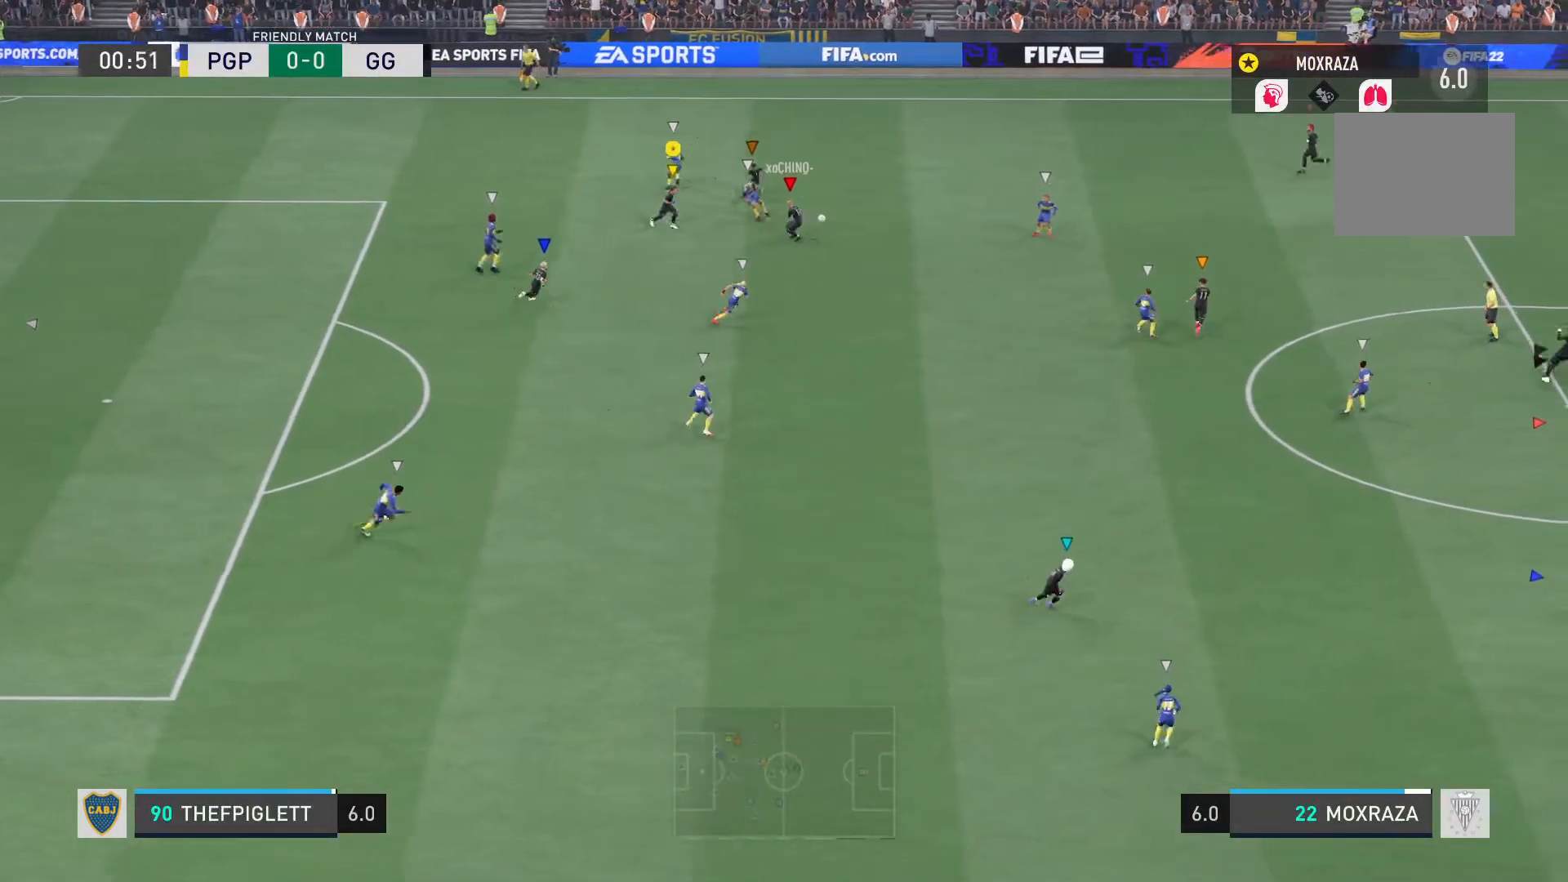
{"buttons": ["L2", "R2"], "left_stick": "down-right", "right_stick": "center", "events": [[250, "left_stick", "down"], [484, "left_stick", "down-right"]]}
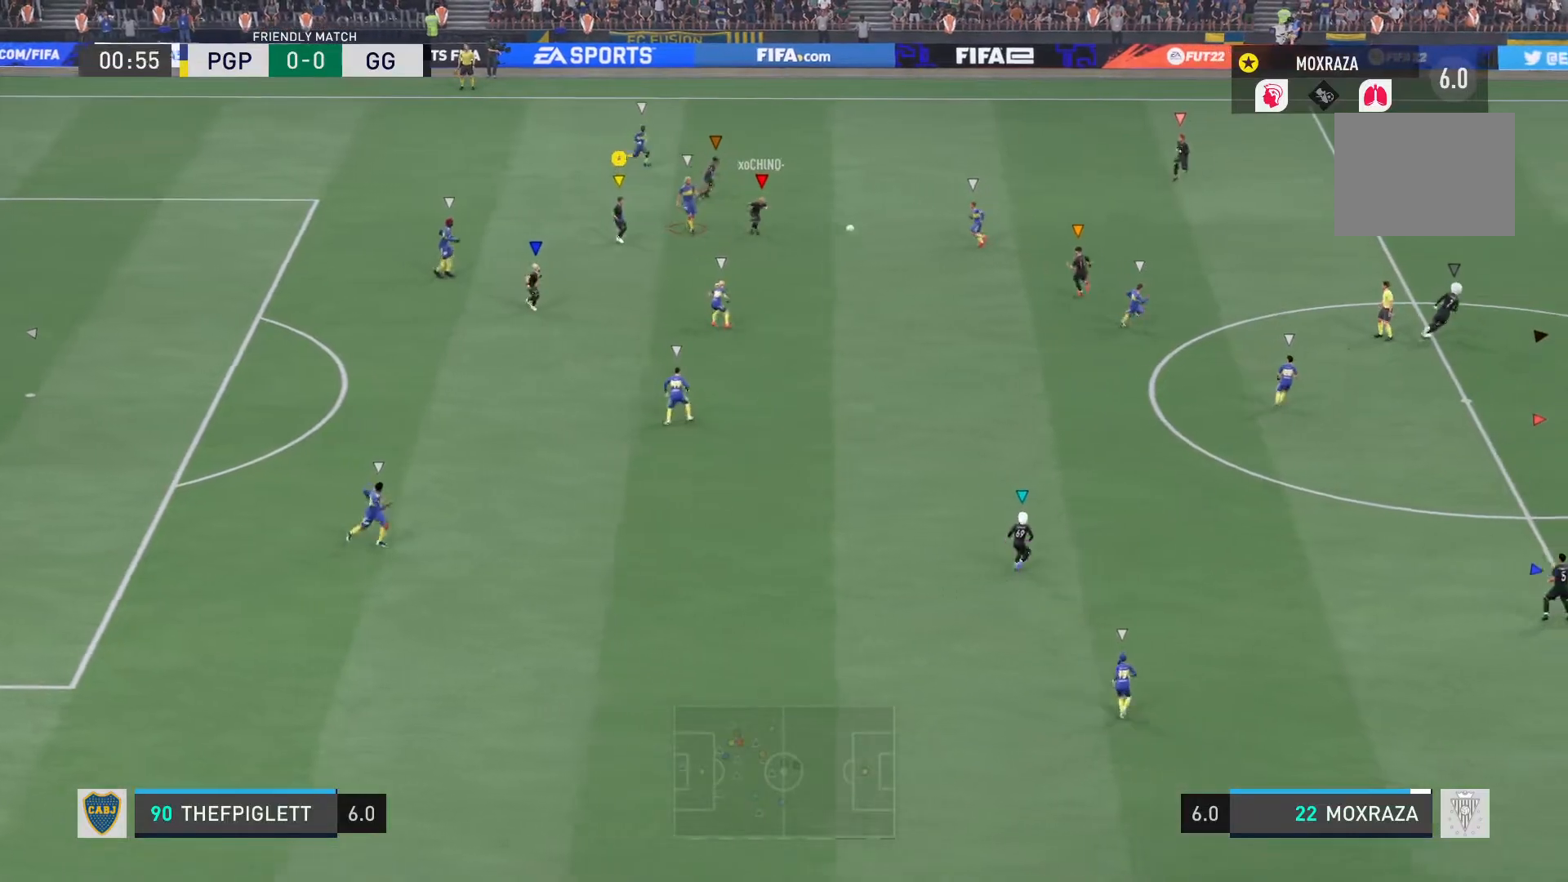
{"buttons": ["R2"], "left_stick": "down-right", "right_stick": "center", "events": [[133, "R2", "up"], [350, "L2", "up"], [417, "R2", "down"]]}
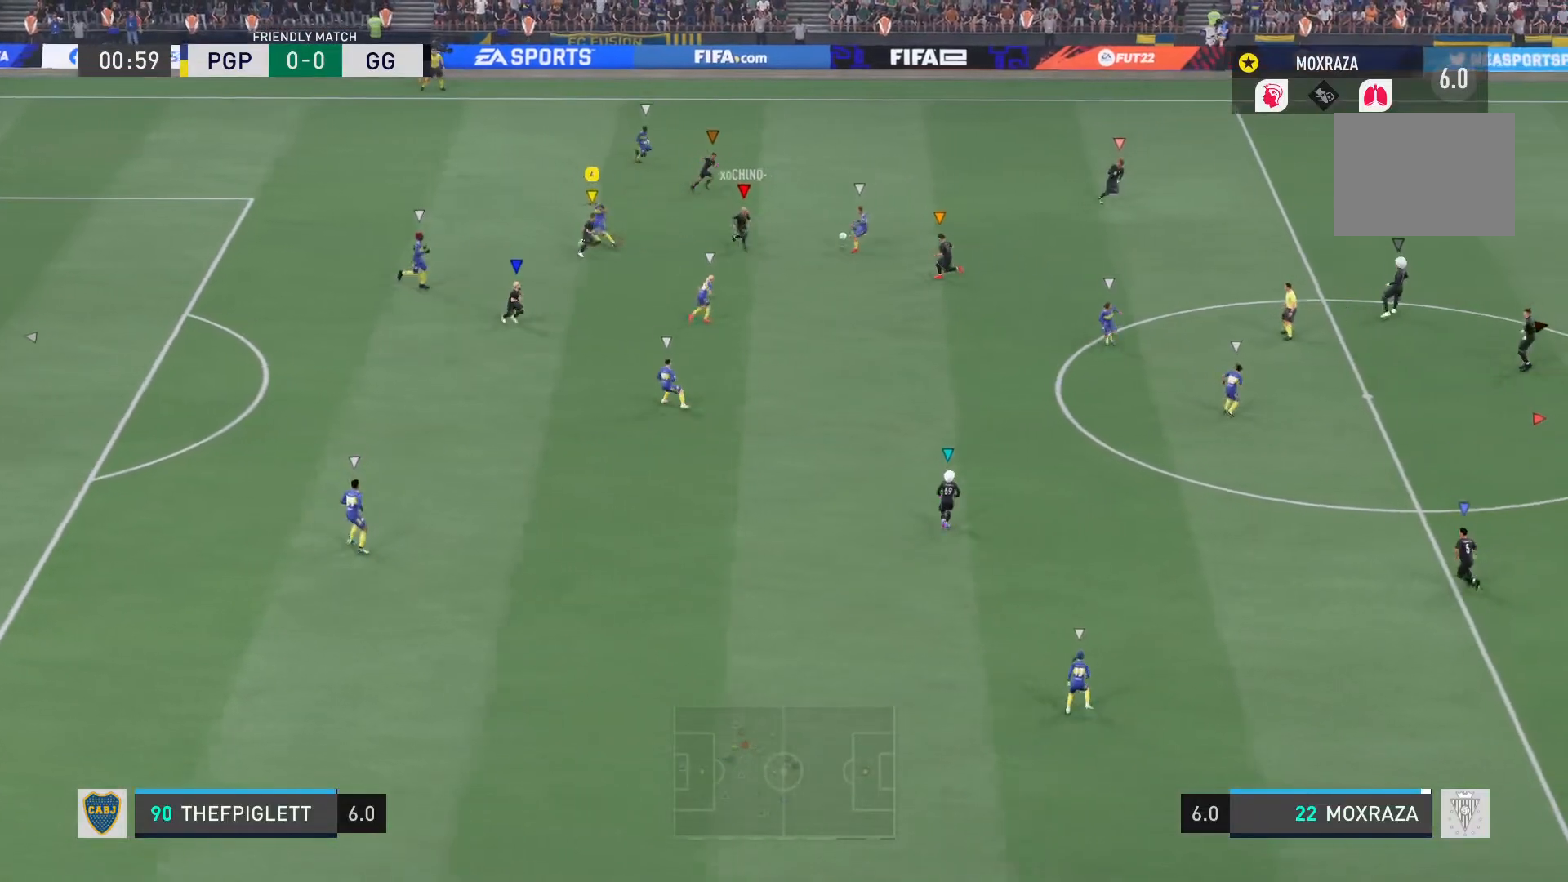
{"buttons": [], "left_stick": "down-right", "right_stick": "center", "events": [[434, "R2", "up"]]}
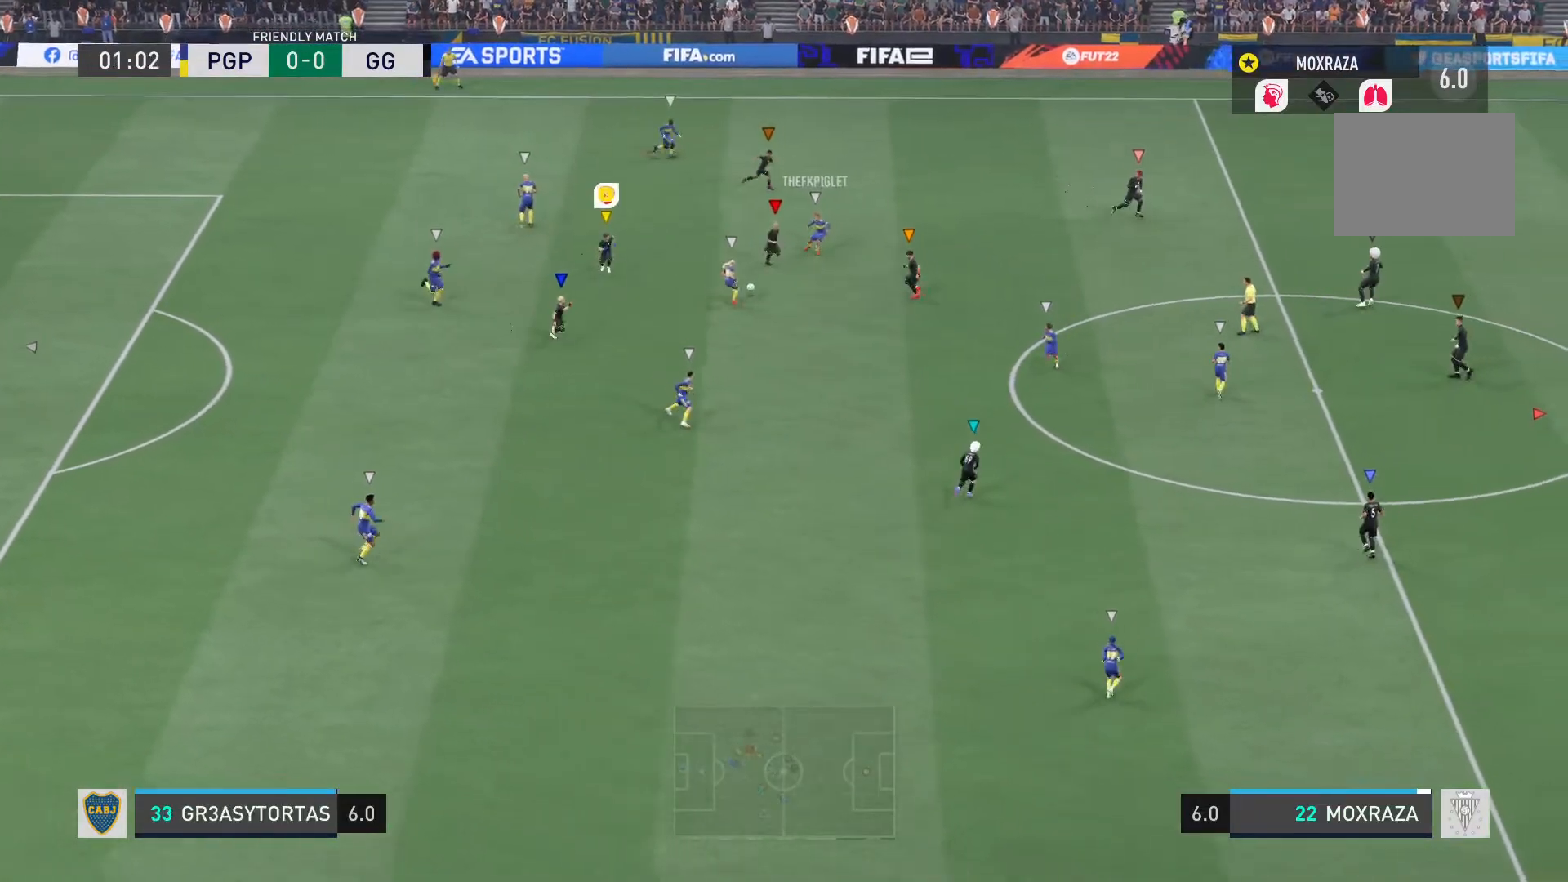
{"buttons": ["R2"], "left_stick": "down-right", "right_stick": "center", "events": [[117, "R2", "down"]]}
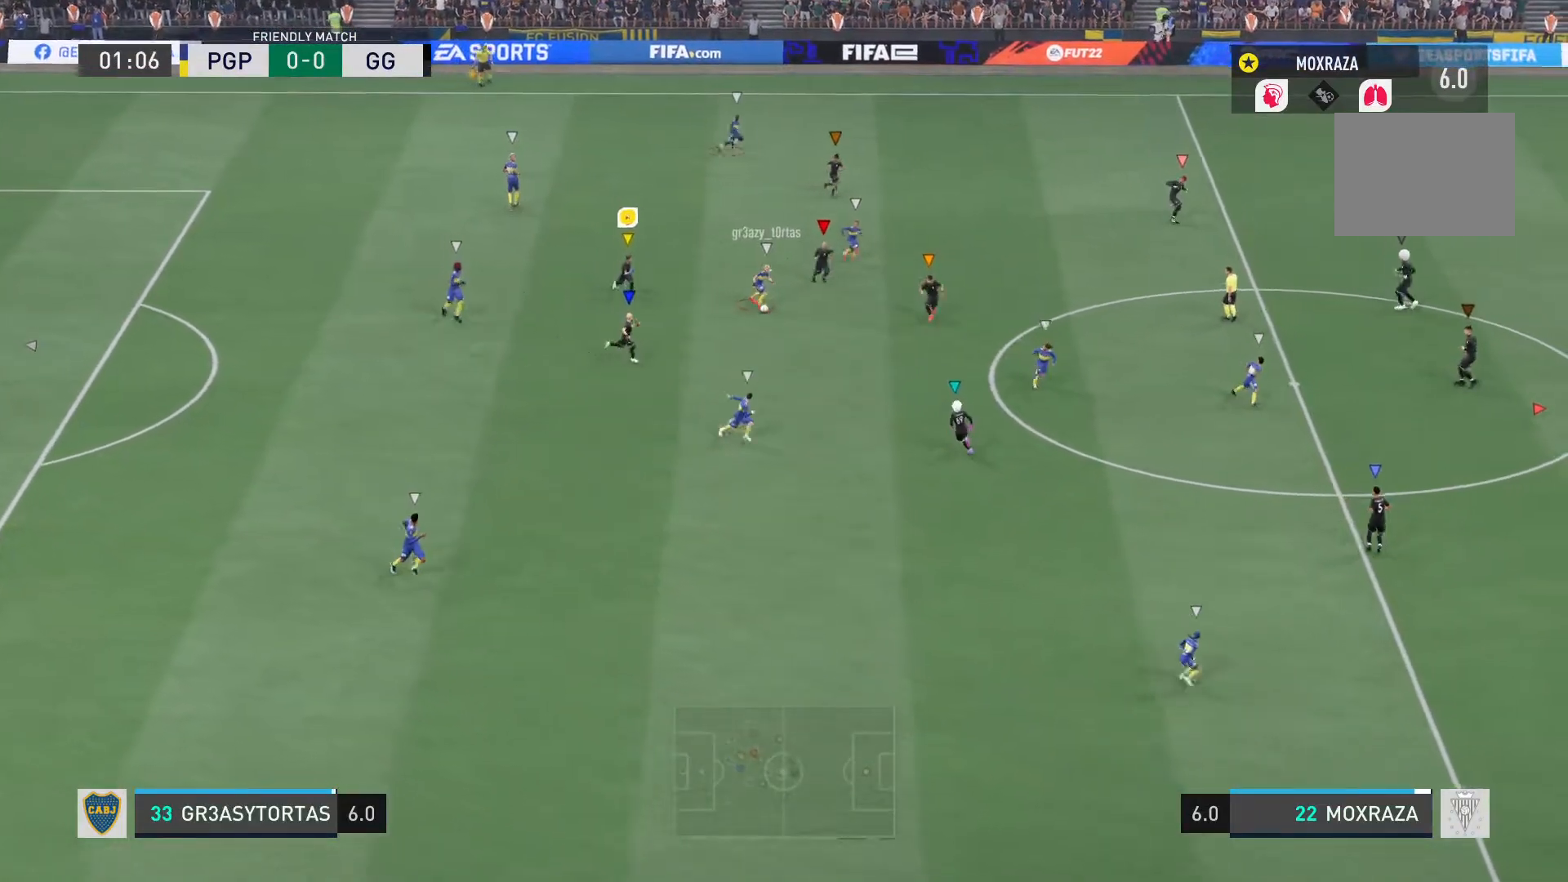
{"buttons": [], "left_stick": "right", "right_stick": "center", "events": [[150, "left_stick", "right"], [484, "R2", "up"]]}
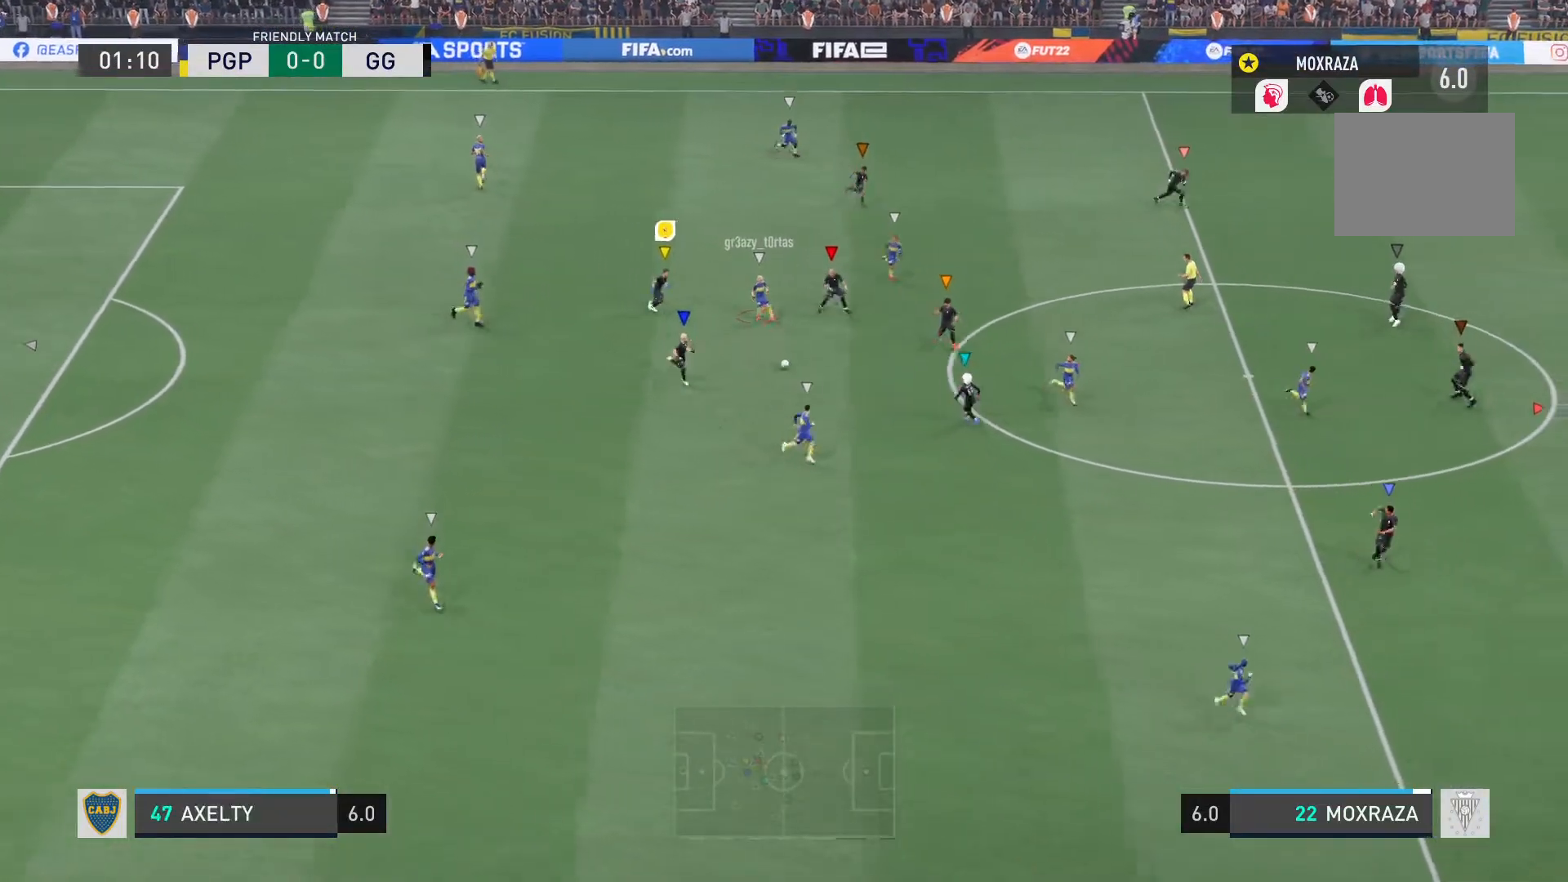
{"buttons": [], "left_stick": "down-right", "right_stick": "center", "events": [[384, "left_stick", "down-right"]]}
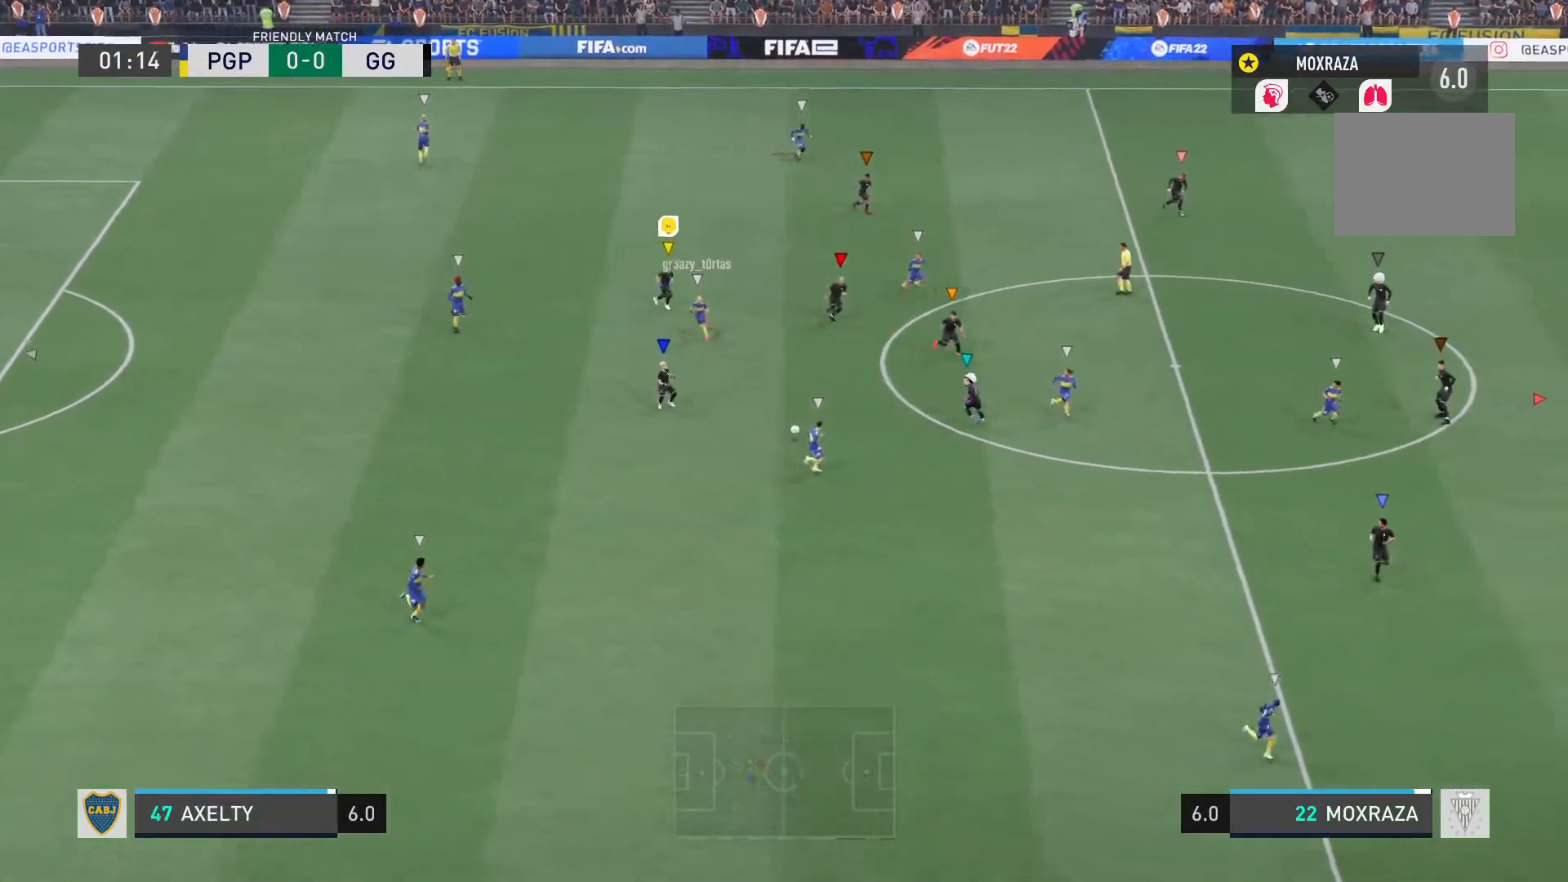
{"buttons": ["R2"], "left_stick": "down-right", "right_stick": "center", "events": [[434, "R2", "down"]]}